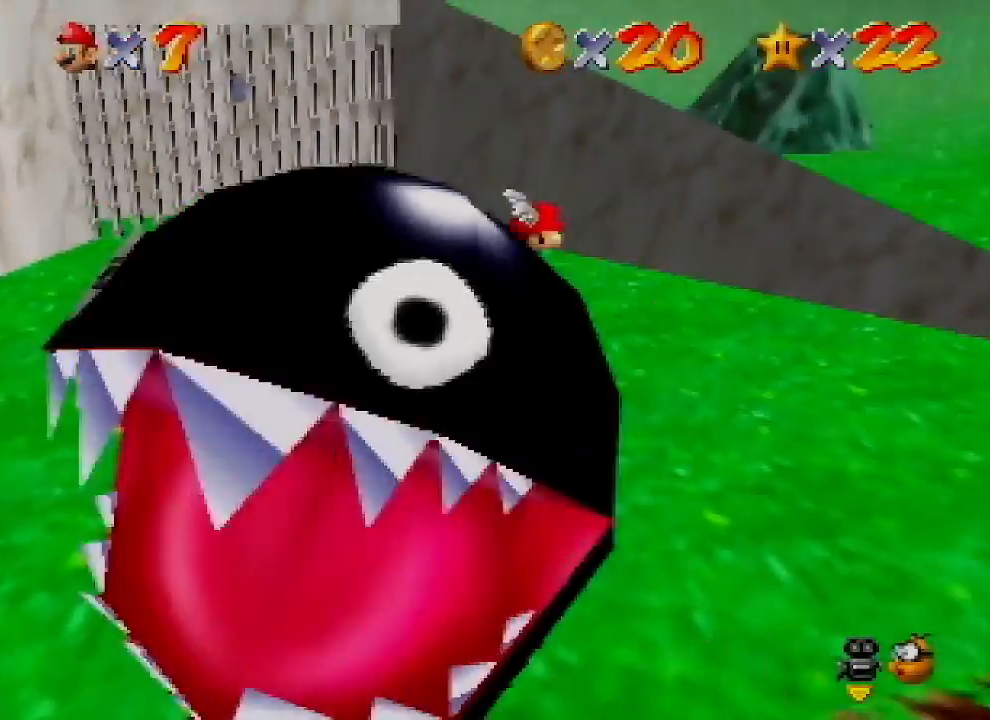
Gameplay with a controller (Nintendo layout); each line is a JSON object with the inputs held at the frame after it. "events" lists button and stick changes between this image and that frame as [ms after this image, input, new state], when the widget could be followed in between. Not read: L1 L3 R1 R3.
{"buttons": [], "left_stick": "up", "events": [[400, "left_stick", "up-right"], [500, "left_stick", "up"]]}
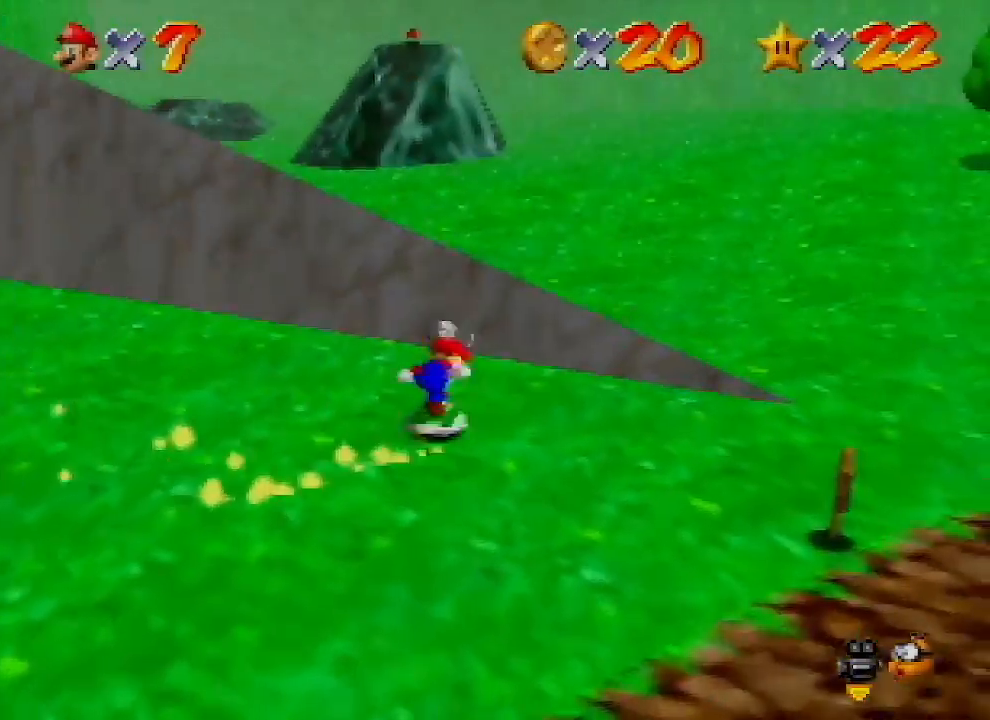
{"buttons": [], "left_stick": "up", "events": [[67, "A", "down"], [233, "A", "up"]]}
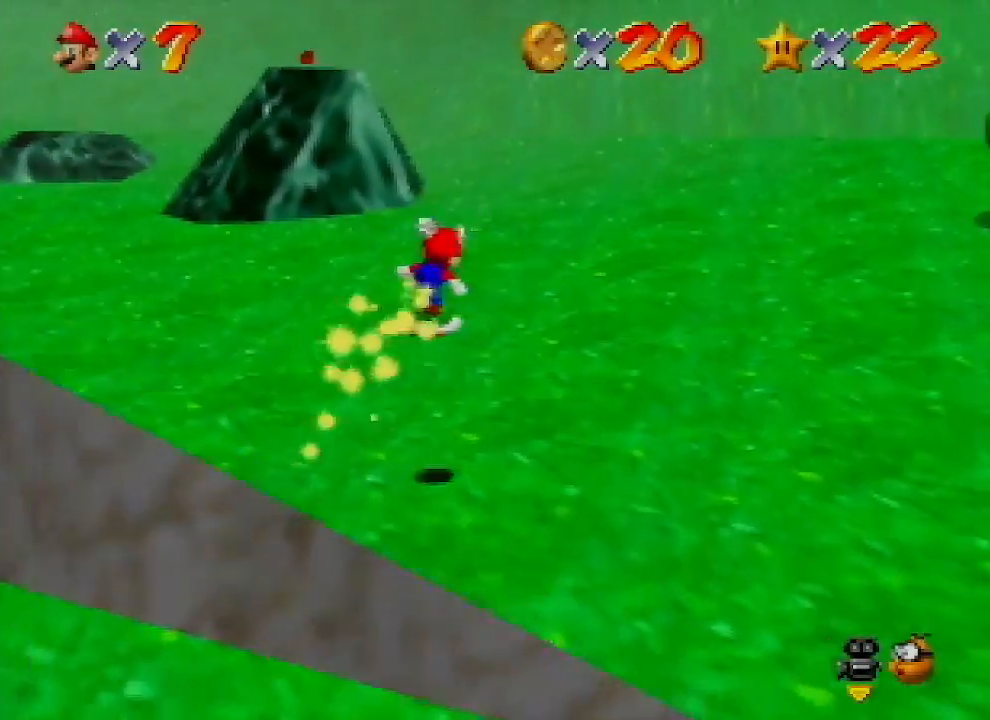
{"buttons": [], "left_stick": "up", "events": []}
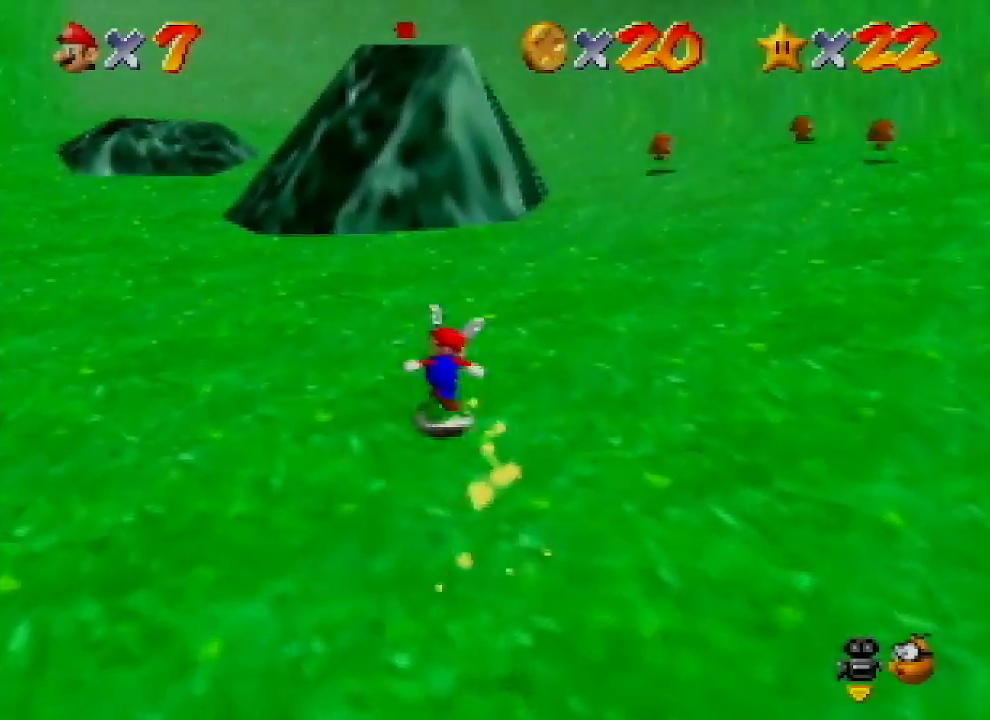
{"buttons": [], "left_stick": "up", "events": []}
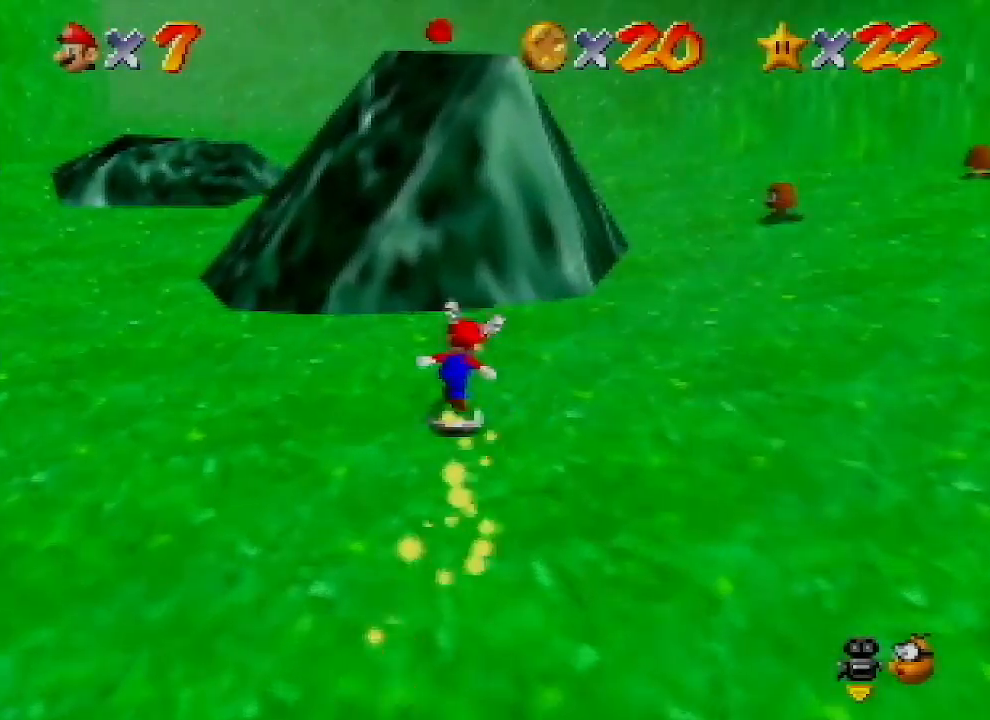
{"buttons": ["A"], "left_stick": "up", "events": [[133, "A", "down"]]}
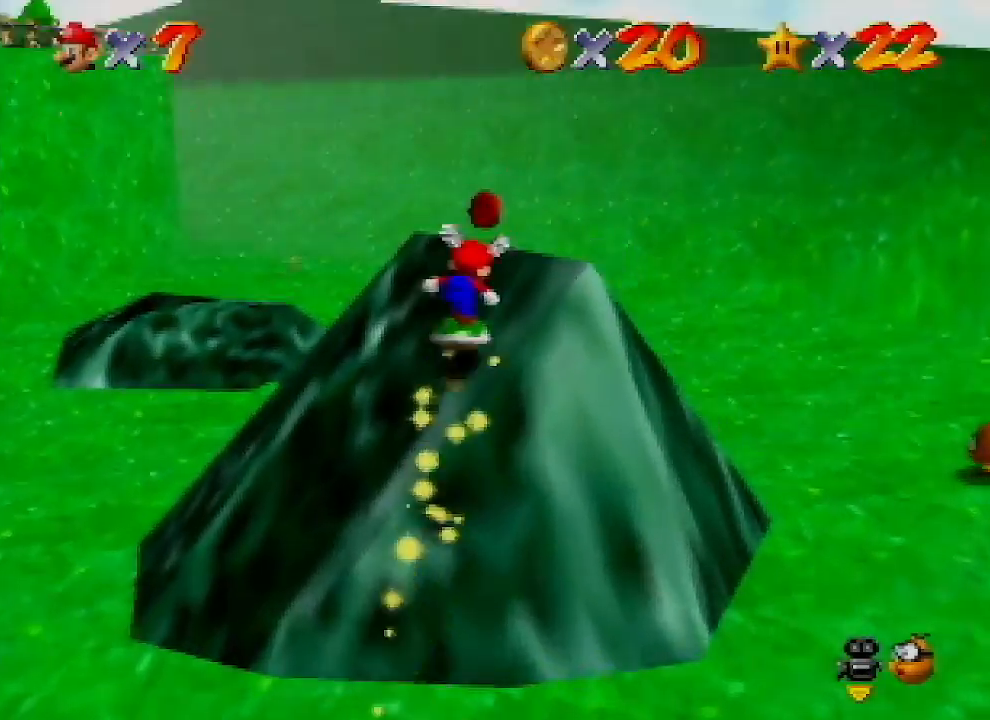
{"buttons": ["A"], "left_stick": "left", "events": [[233, "A", "up"], [267, "left_stick", "up-left"], [467, "left_stick", "left"], [500, "A", "down"]]}
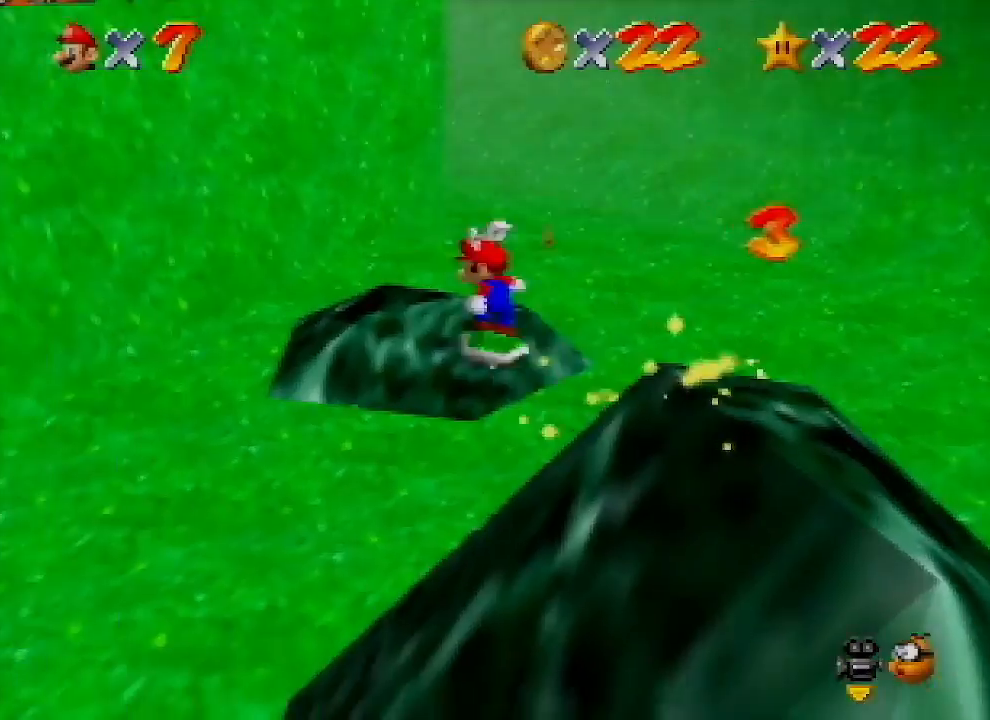
{"buttons": ["A"], "left_stick": "up-left", "events": [[367, "left_stick", "up-left"]]}
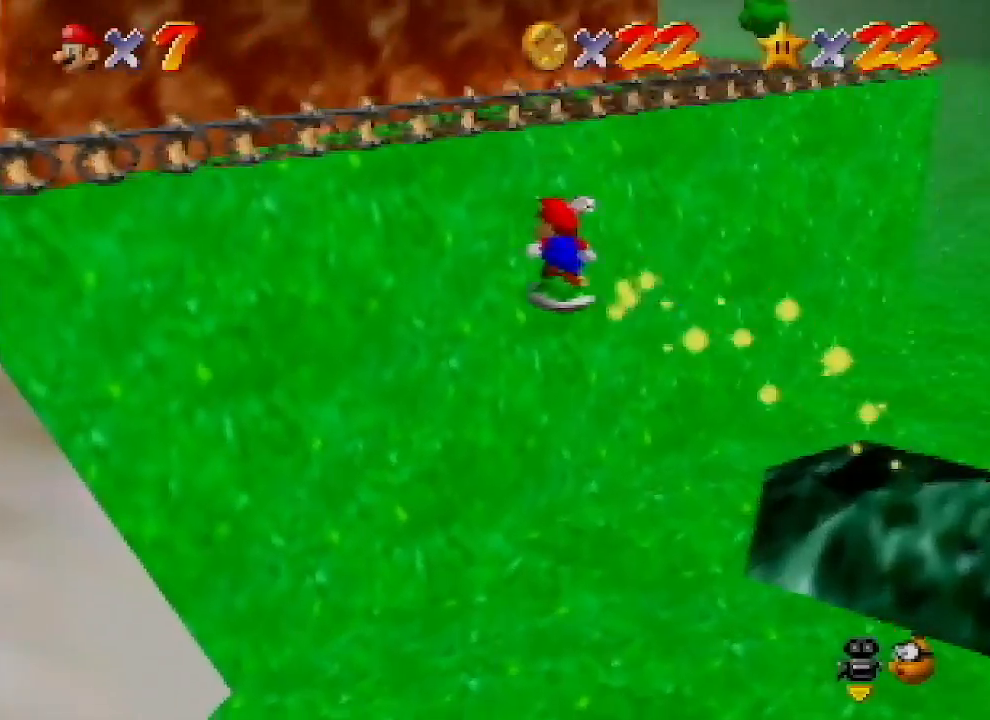
{"buttons": [], "left_stick": "left", "events": [[233, "left_stick", "left"], [300, "A", "up"]]}
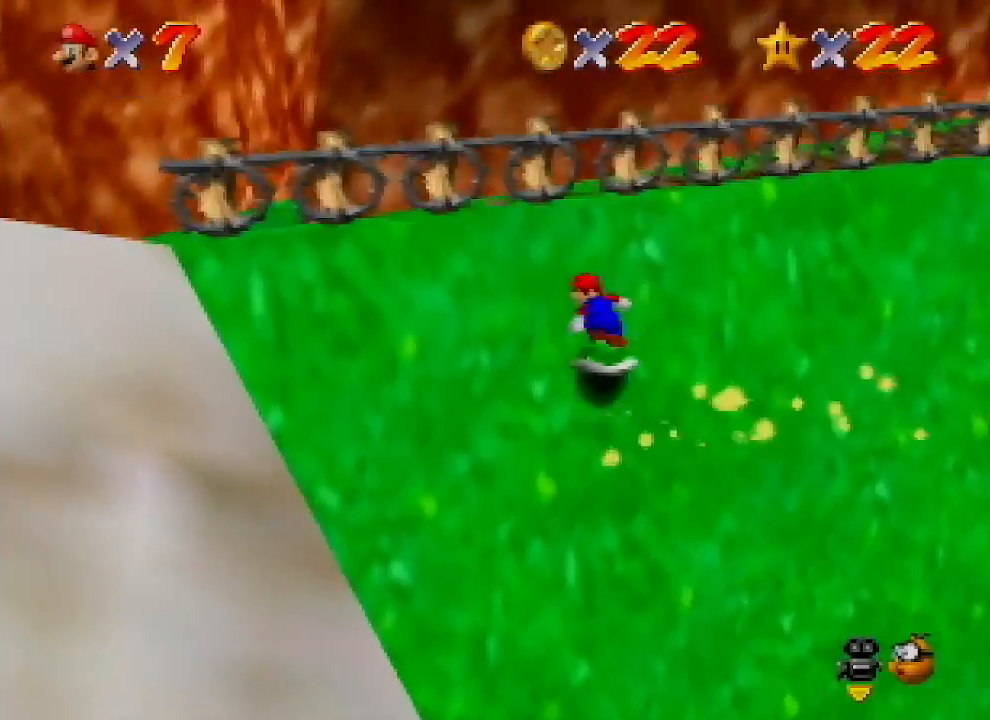
{"buttons": [], "left_stick": "down-left", "events": [[200, "A", "down"], [267, "left_stick", "down-left"], [300, "A", "up"], [367, "A", "down"], [467, "A", "up"]]}
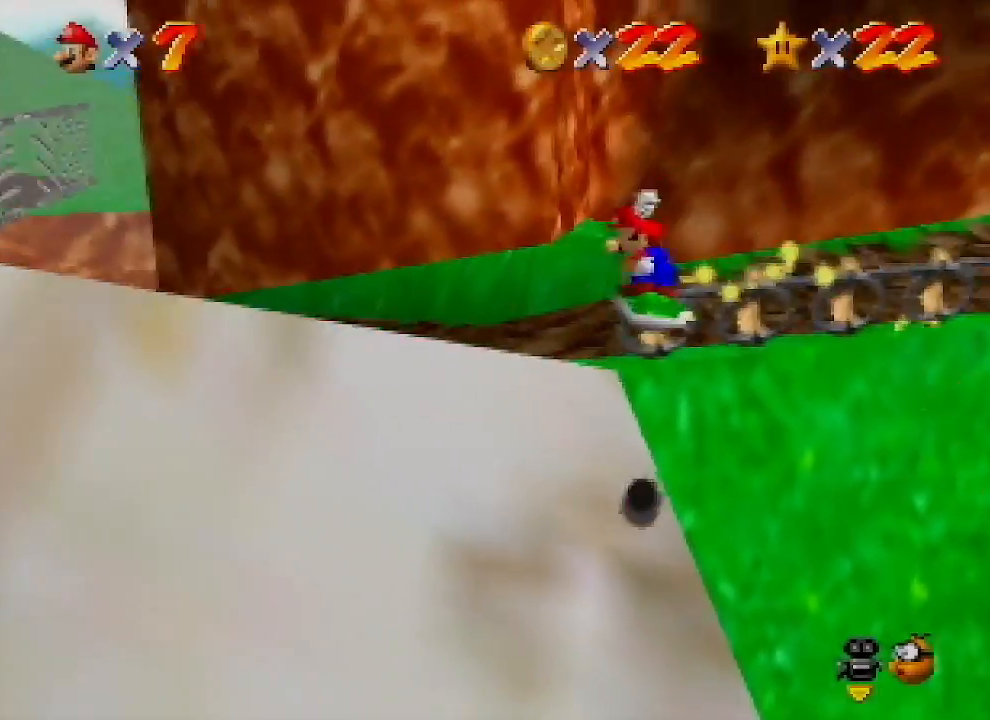
{"buttons": [], "left_stick": "up", "events": [[233, "left_stick", "up-left"], [367, "left_stick", "up"]]}
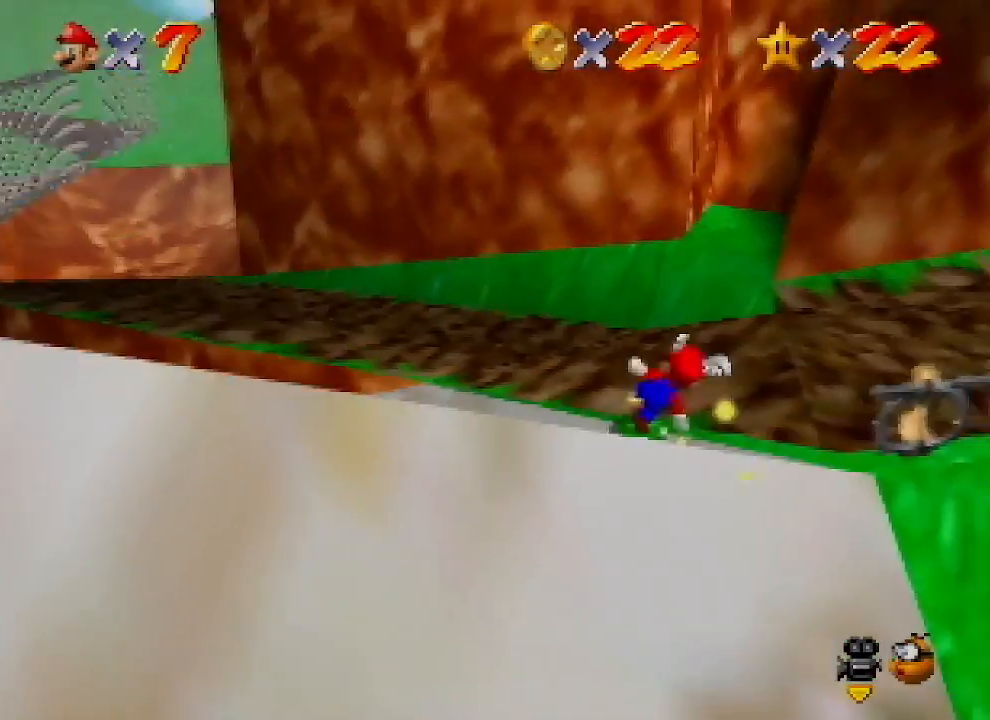
{"buttons": [], "left_stick": "up", "events": []}
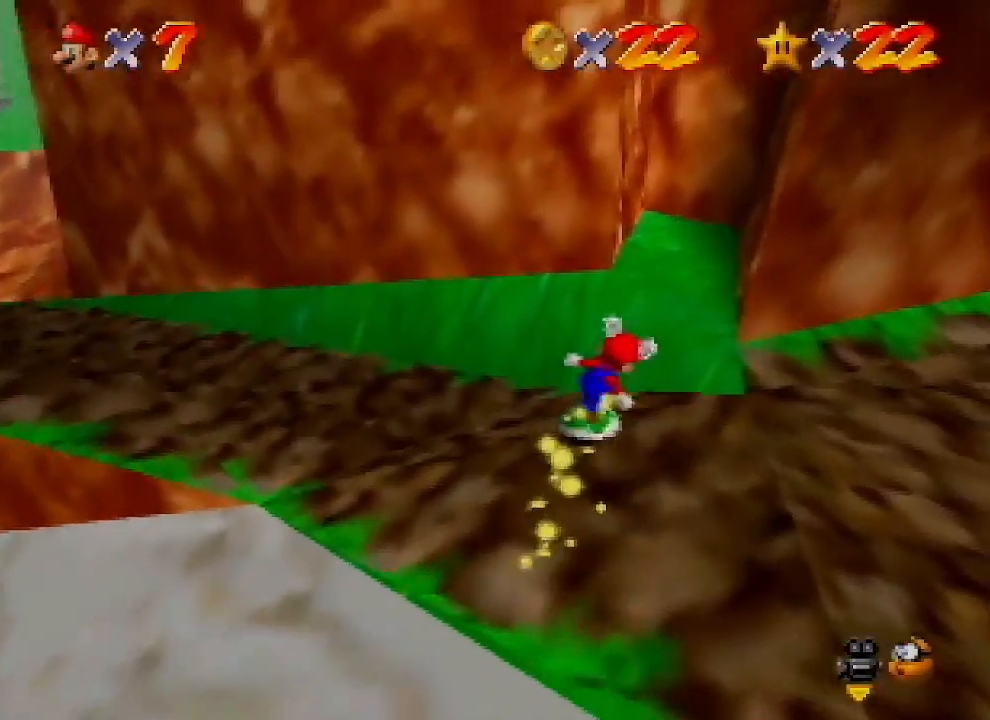
{"buttons": ["A"], "left_stick": "up-right", "events": [[67, "left_stick", "up-right"], [133, "A", "down"], [333, "A", "up"], [467, "A", "down"]]}
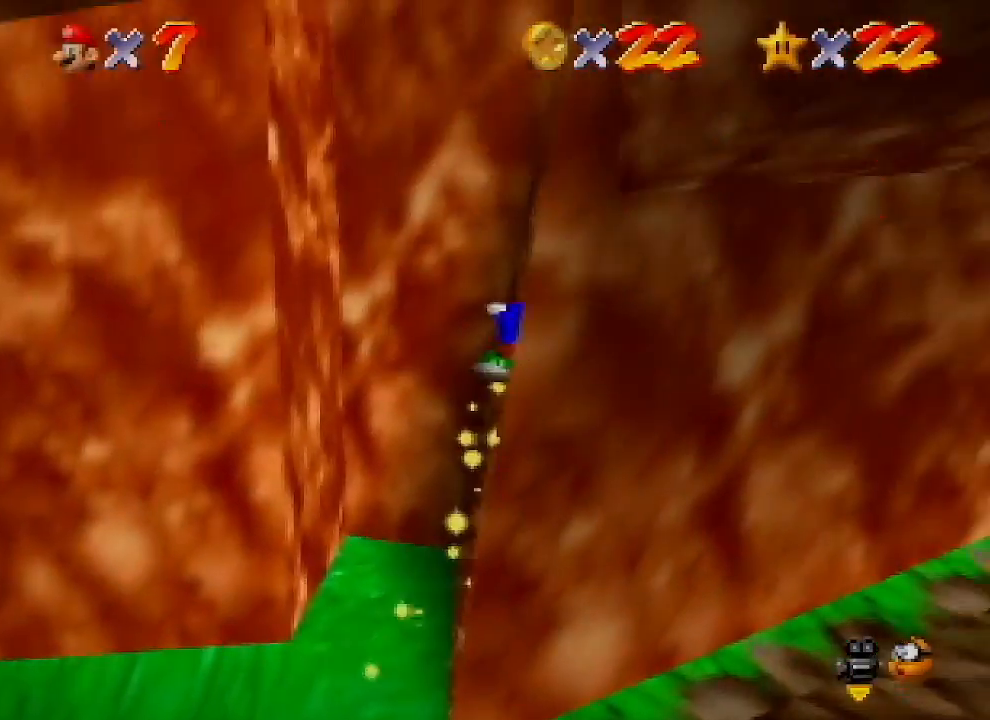
{"buttons": ["A"], "left_stick": "up-right", "events": [[200, "A", "up"], [233, "A", "down"], [300, "A", "up"], [367, "A", "down"], [433, "A", "up"], [500, "A", "down"]]}
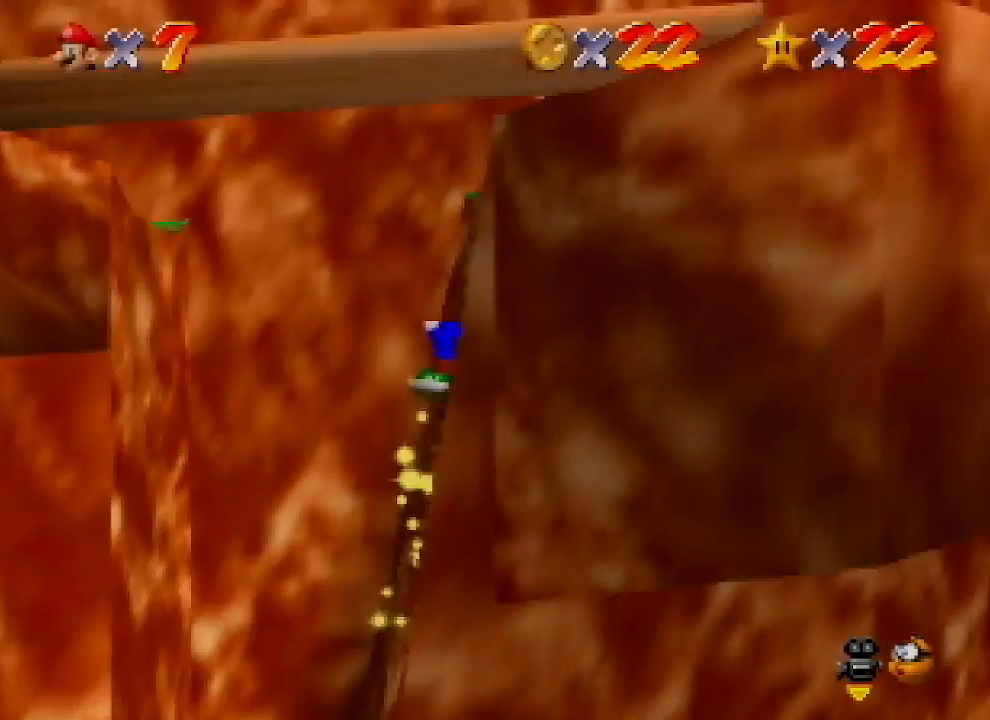
{"buttons": [], "left_stick": "right", "events": [[100, "A", "up"], [167, "A", "down"], [200, "A", "up"], [267, "A", "down"], [300, "A", "up"], [433, "left_stick", "right"]]}
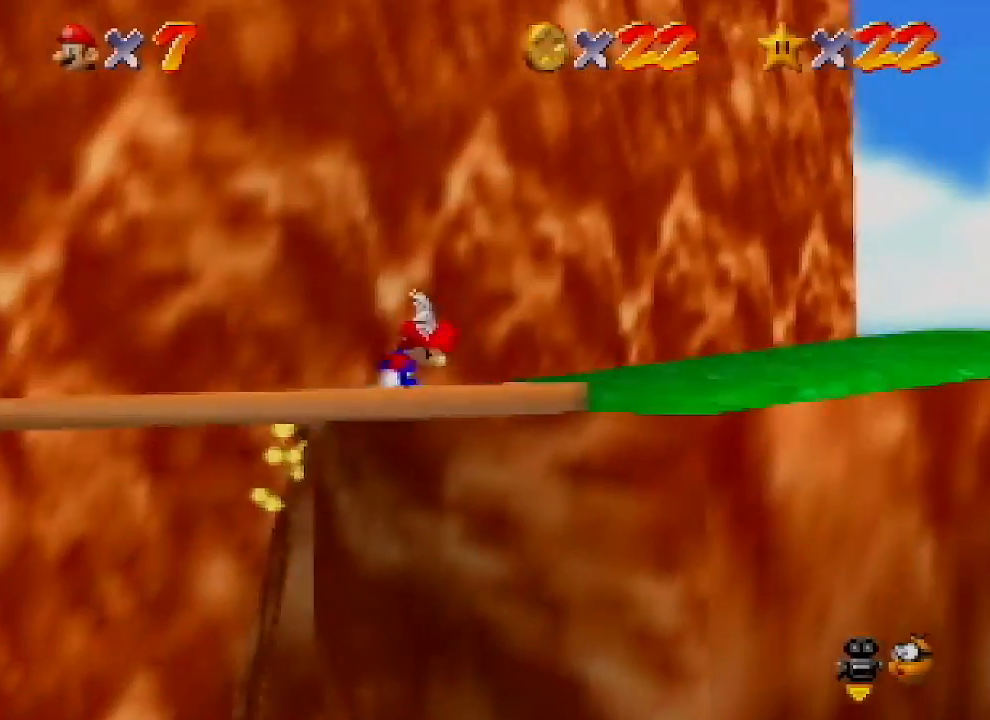
{"buttons": [], "left_stick": "right", "events": []}
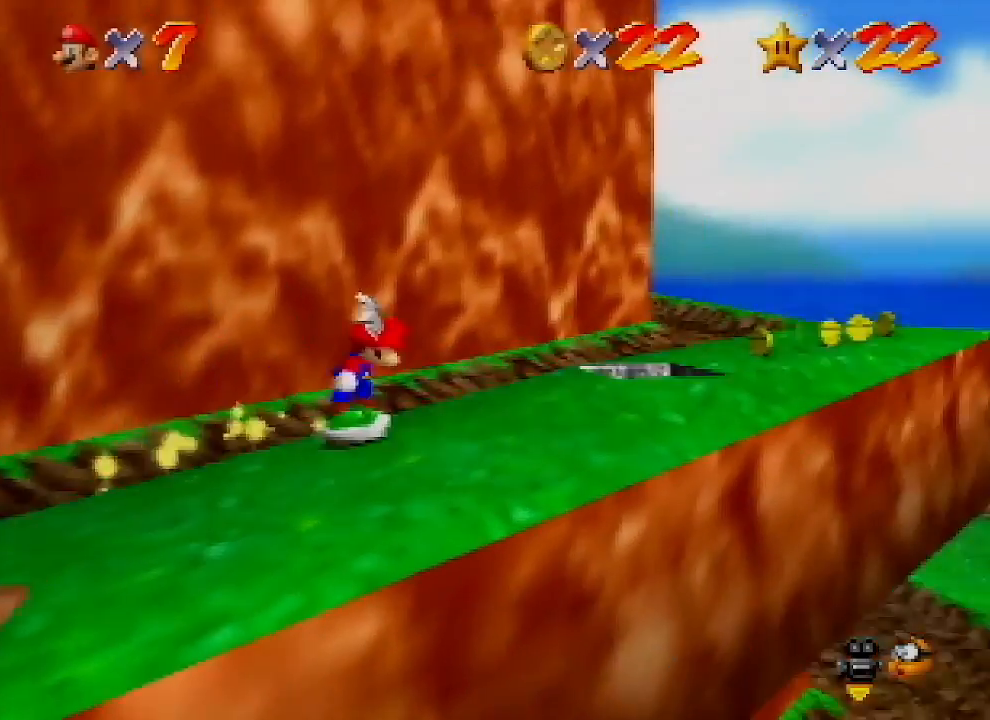
{"buttons": [], "left_stick": "up-right", "events": [[467, "left_stick", "up-right"]]}
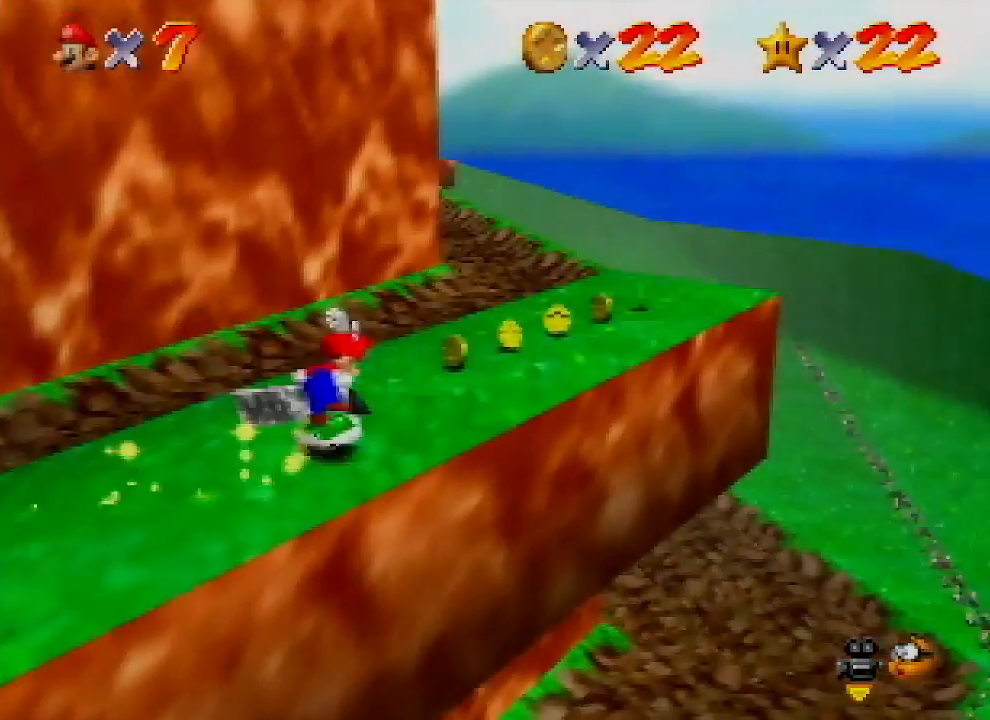
{"buttons": [], "left_stick": "up-right", "events": []}
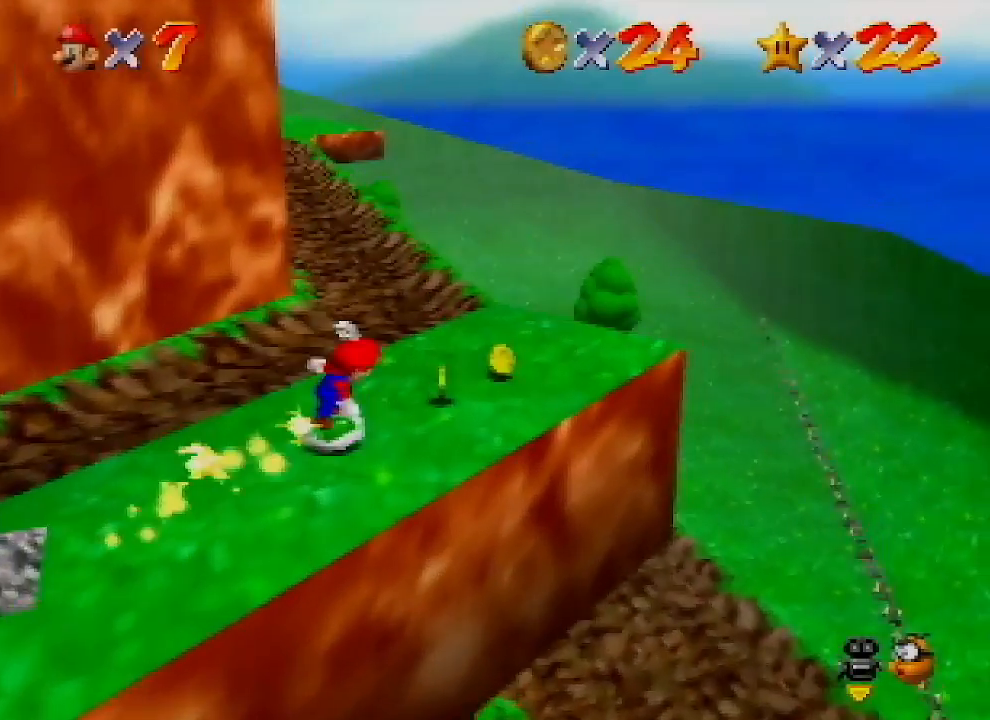
{"buttons": [], "left_stick": "left", "events": [[233, "left_stick", "up-left"], [300, "left_stick", "left"]]}
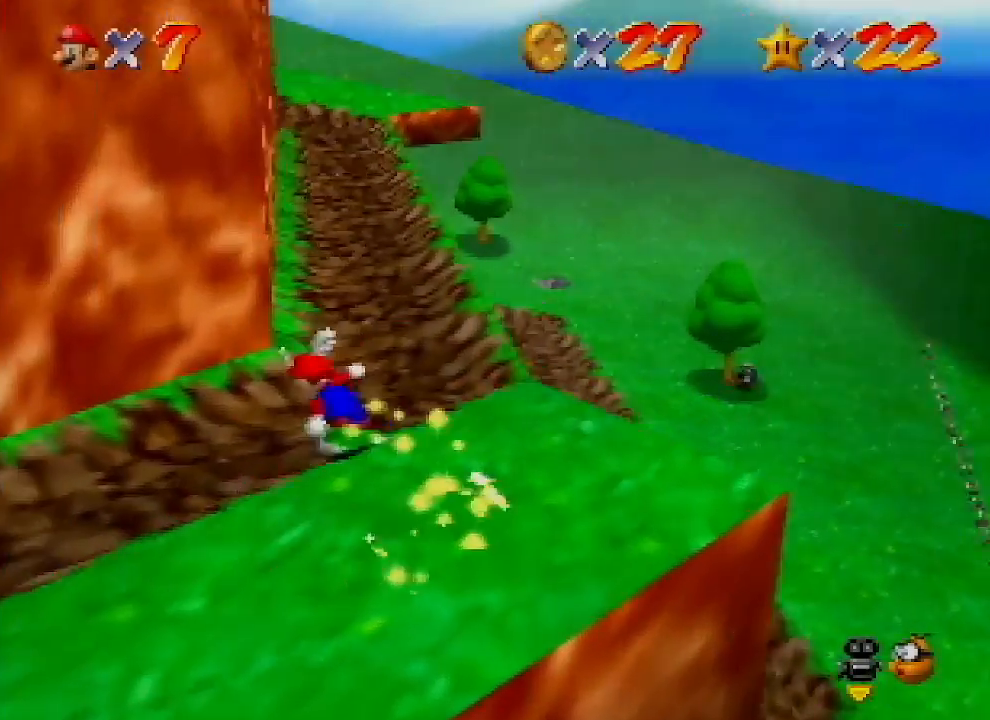
{"buttons": [], "left_stick": "down-left", "events": [[33, "left_stick", "down-left"]]}
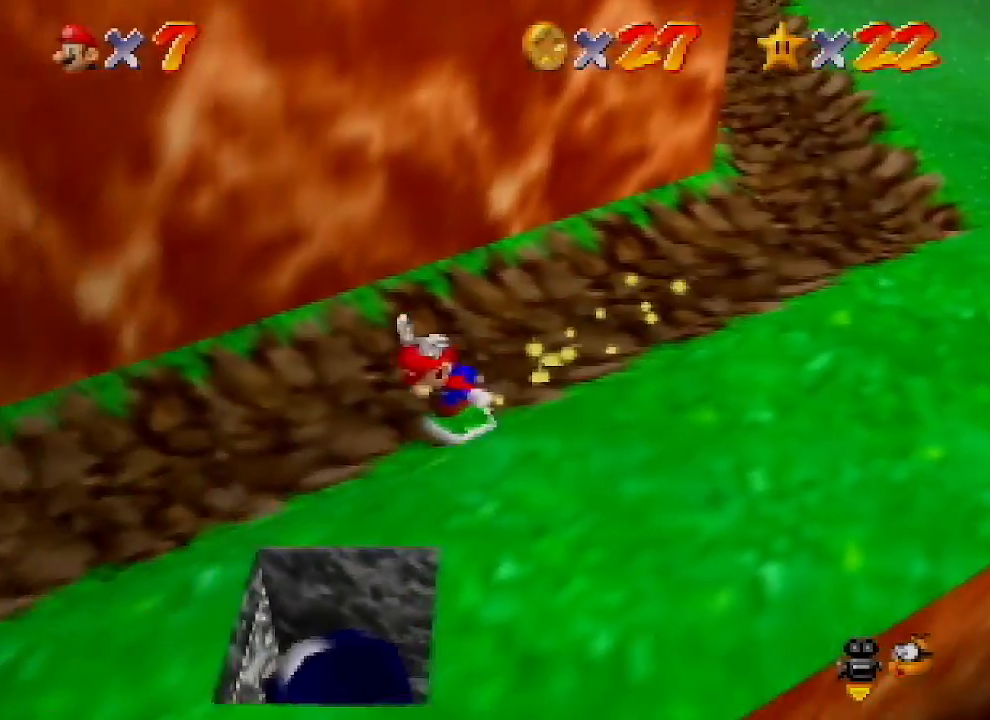
{"buttons": [], "left_stick": "down-left", "events": []}
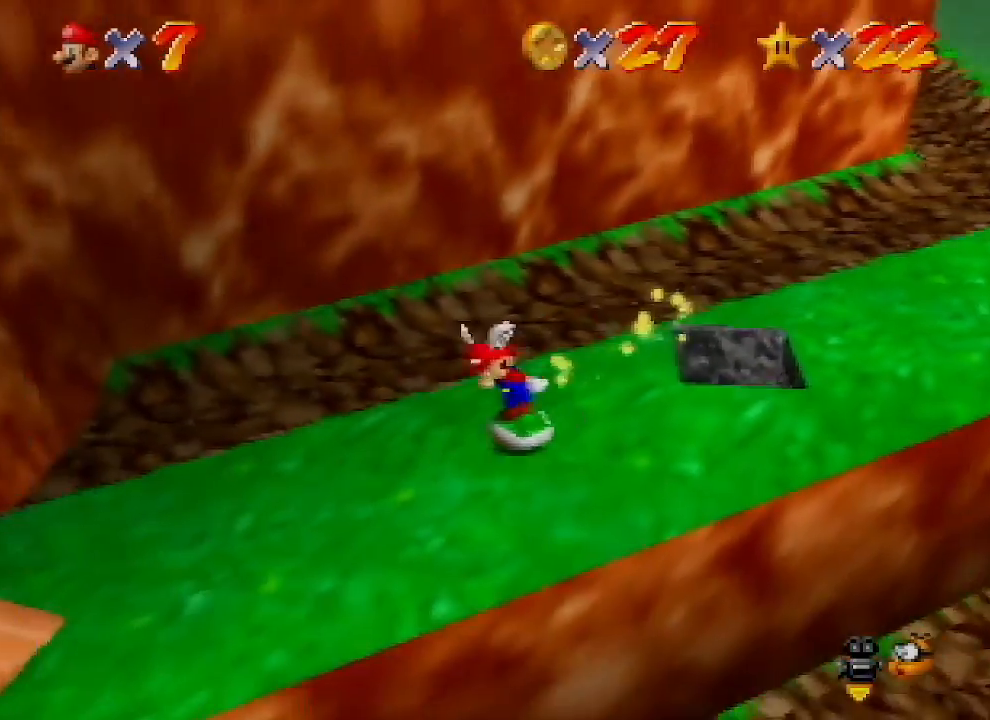
{"buttons": [], "left_stick": "left", "events": [[167, "left_stick", "left"], [367, "A", "down"], [433, "A", "up"]]}
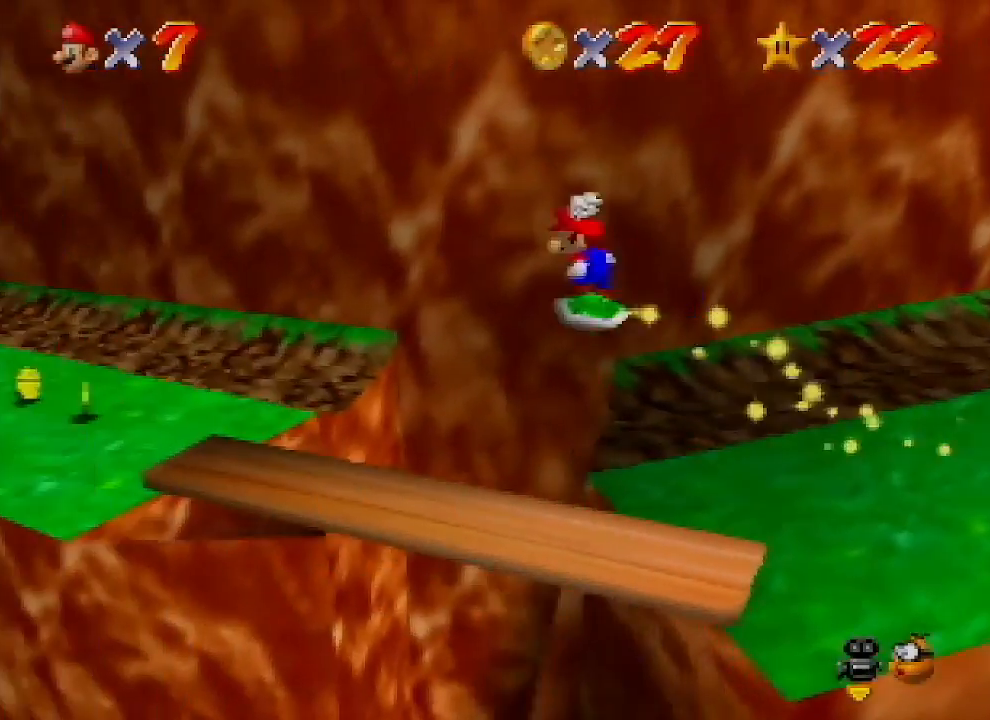
{"buttons": [], "left_stick": "left", "events": []}
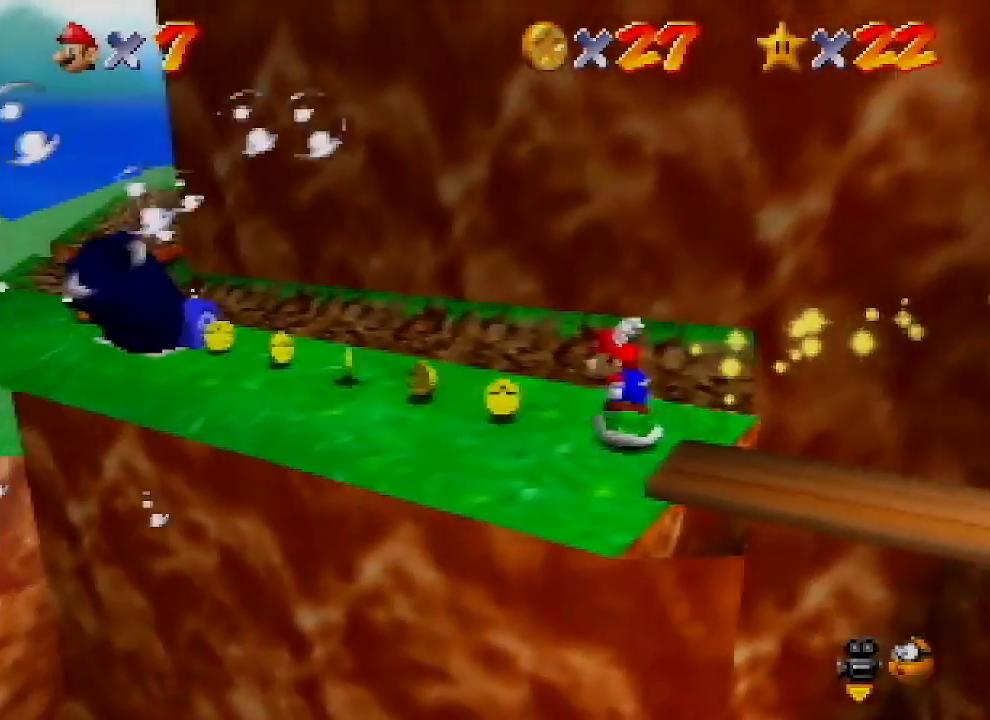
{"buttons": [], "left_stick": "up", "events": [[333, "left_stick", "up-left"], [433, "left_stick", "up"]]}
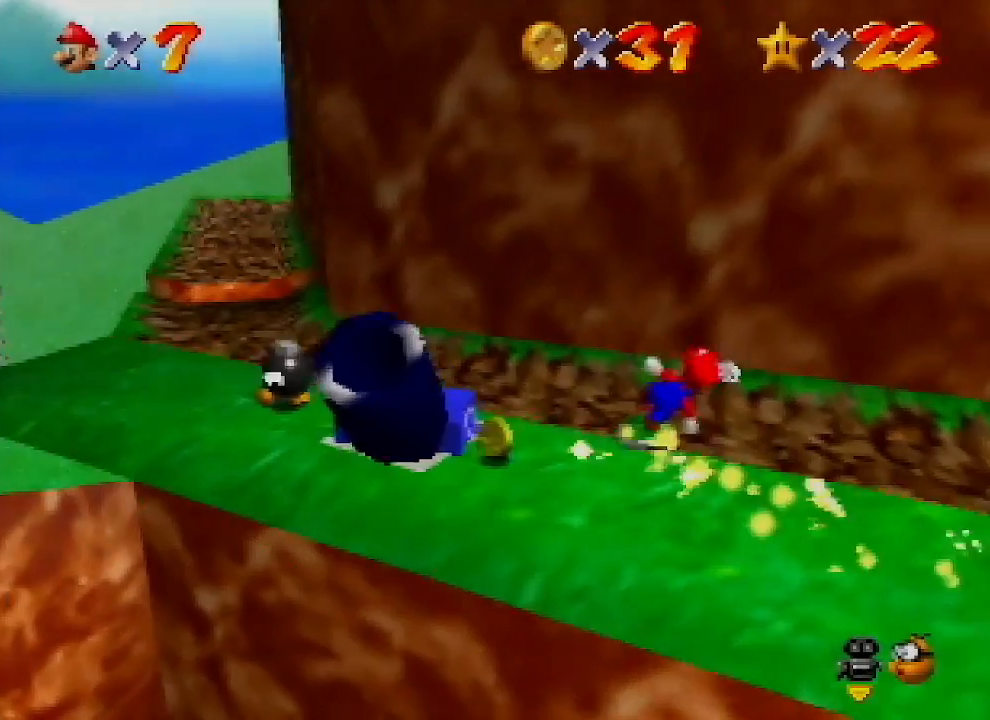
{"buttons": [], "left_stick": "up-right", "events": [[200, "Z", "down"], [267, "A", "down"], [300, "left_stick", "up-right"], [367, "A", "up"], [433, "Z", "up"]]}
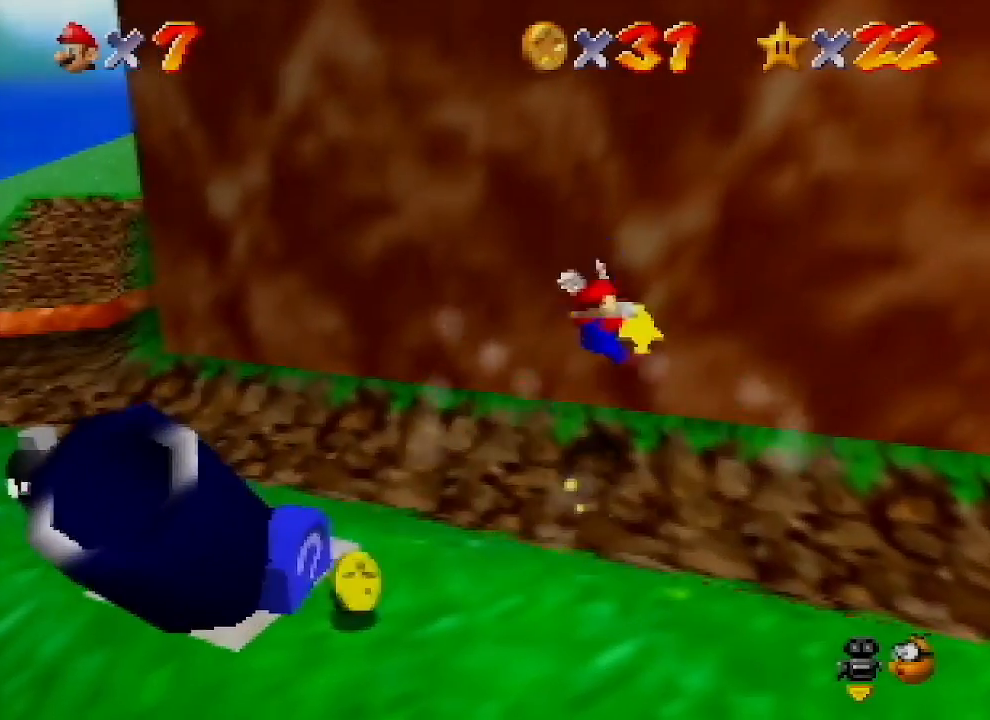
{"buttons": [], "left_stick": "center", "events": [[67, "A", "down"], [100, "A", "up"], [100, "left_stick", "down-right"], [400, "left_stick", "right"], [500, "left_stick", "center"]]}
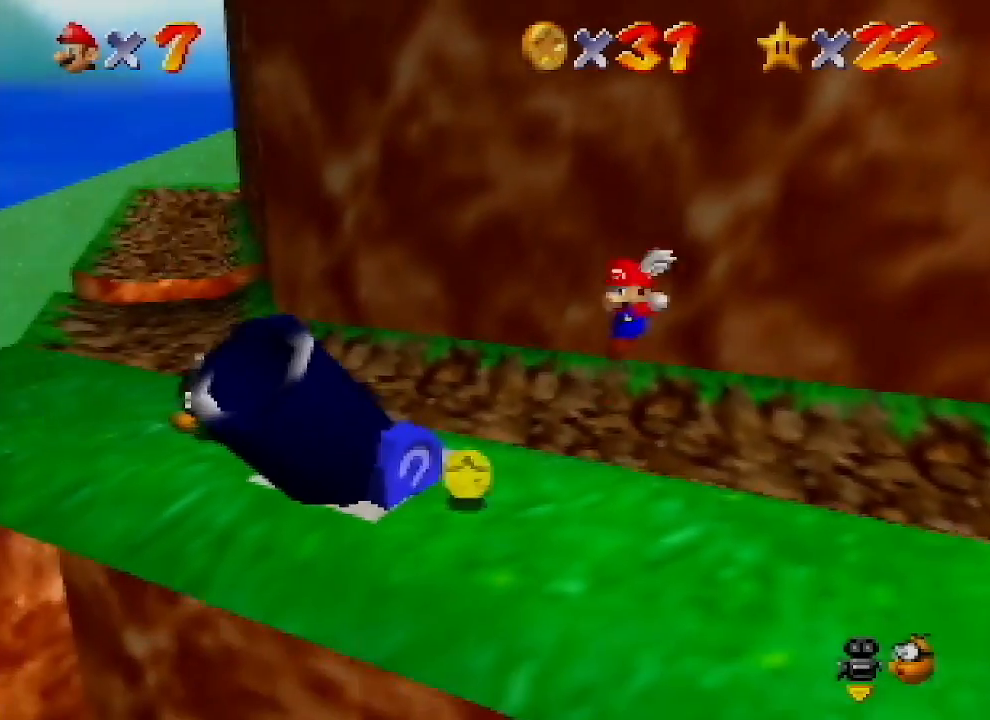
{"buttons": [], "left_stick": "down", "events": [[233, "left_stick", "down"], [267, "A", "down"], [333, "A", "up"]]}
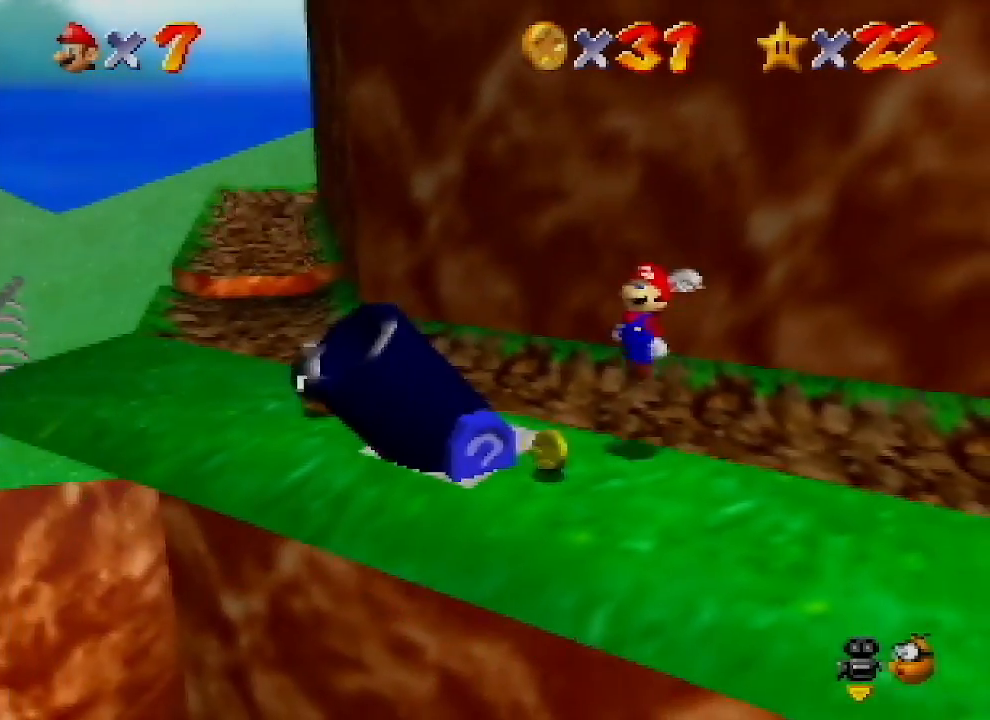
{"buttons": ["A"], "left_stick": "down-left", "events": [[300, "A", "down"], [500, "left_stick", "down-left"]]}
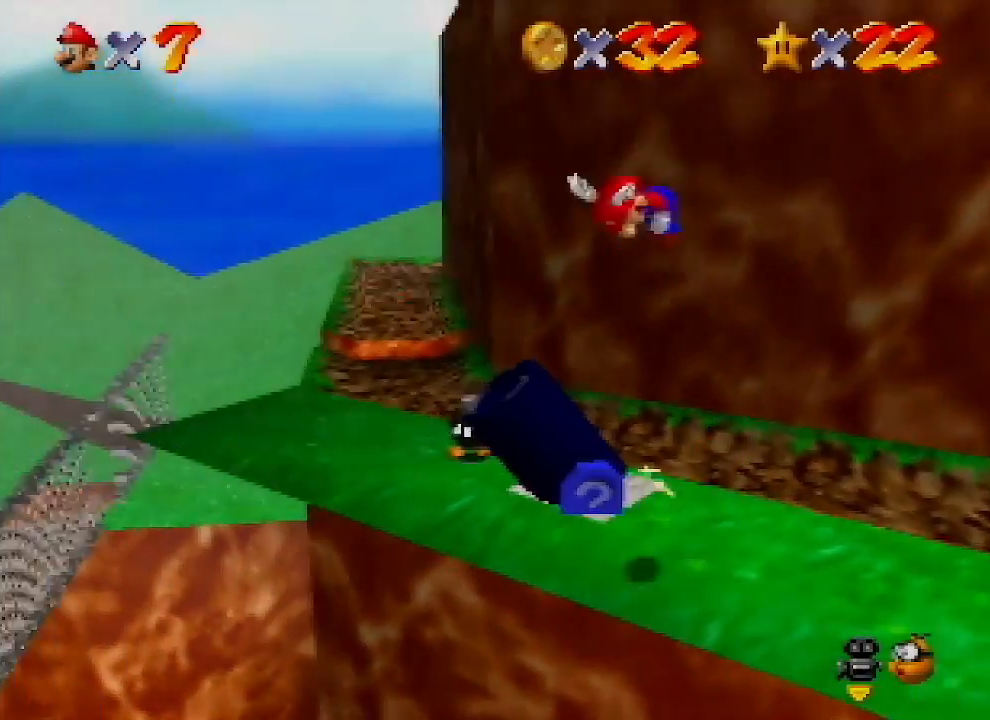
{"buttons": ["A"], "left_stick": "left", "events": [[433, "left_stick", "left"]]}
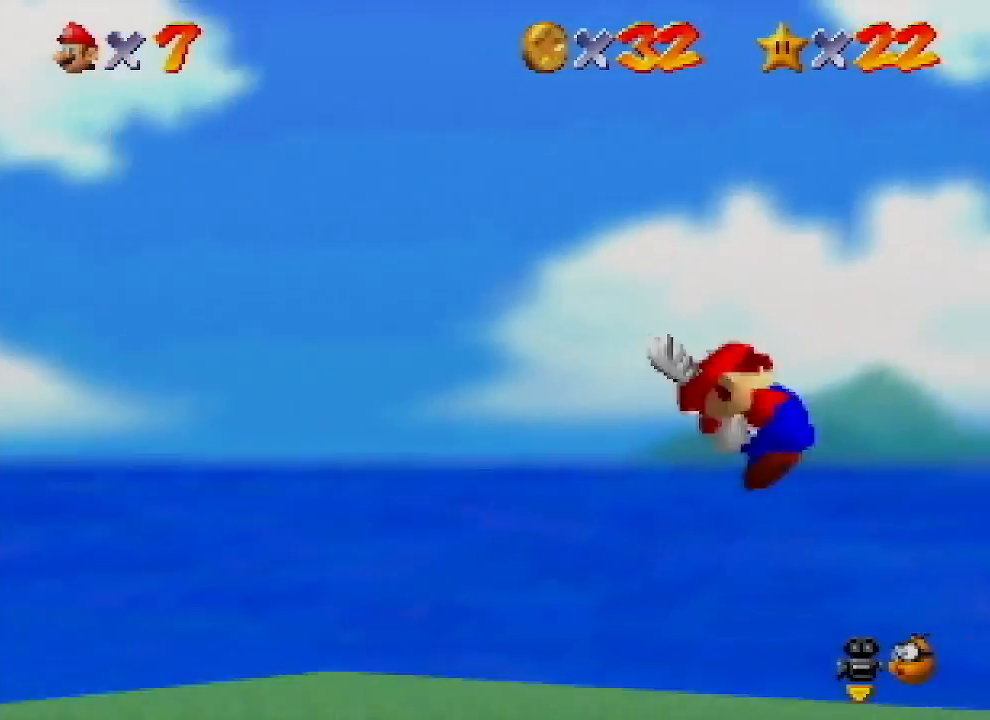
{"buttons": ["A"], "left_stick": "center", "events": [[500, "left_stick", "center"]]}
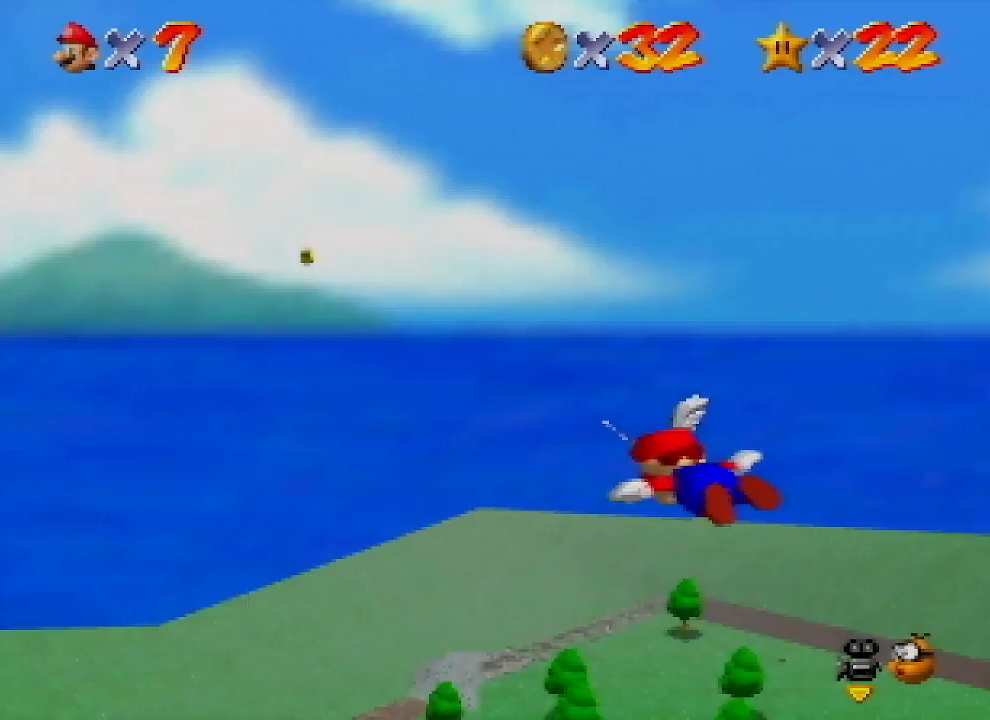
{"buttons": [], "left_stick": "up-left", "events": [[167, "left_stick", "up-left"], [267, "A", "up"]]}
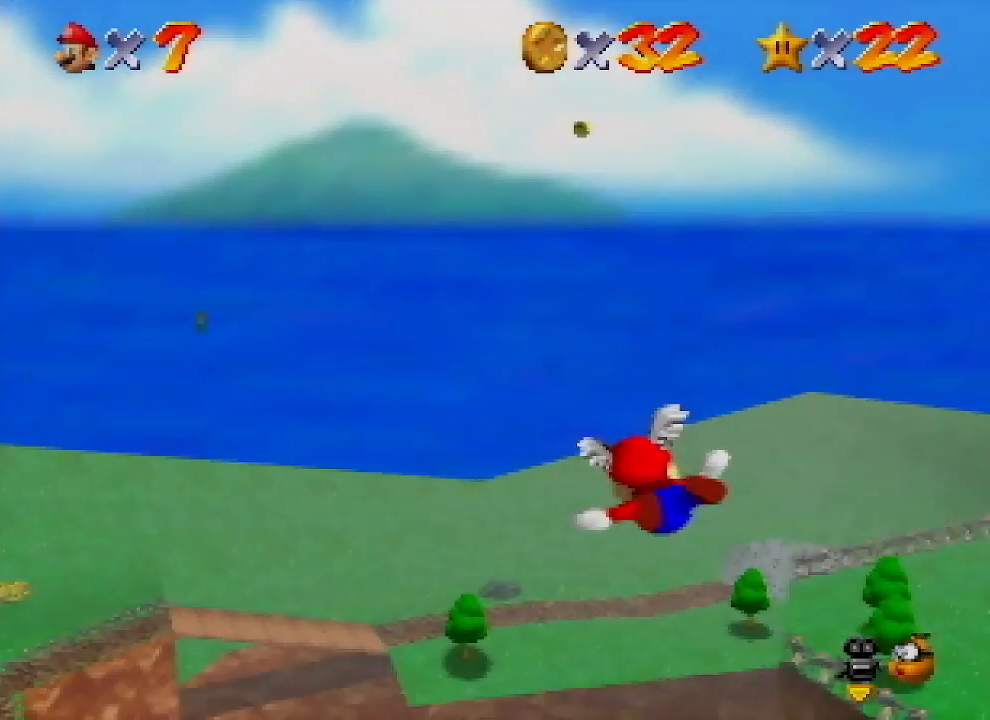
{"buttons": [], "left_stick": "left", "events": [[133, "left_stick", "center"], [267, "left_stick", "left"]]}